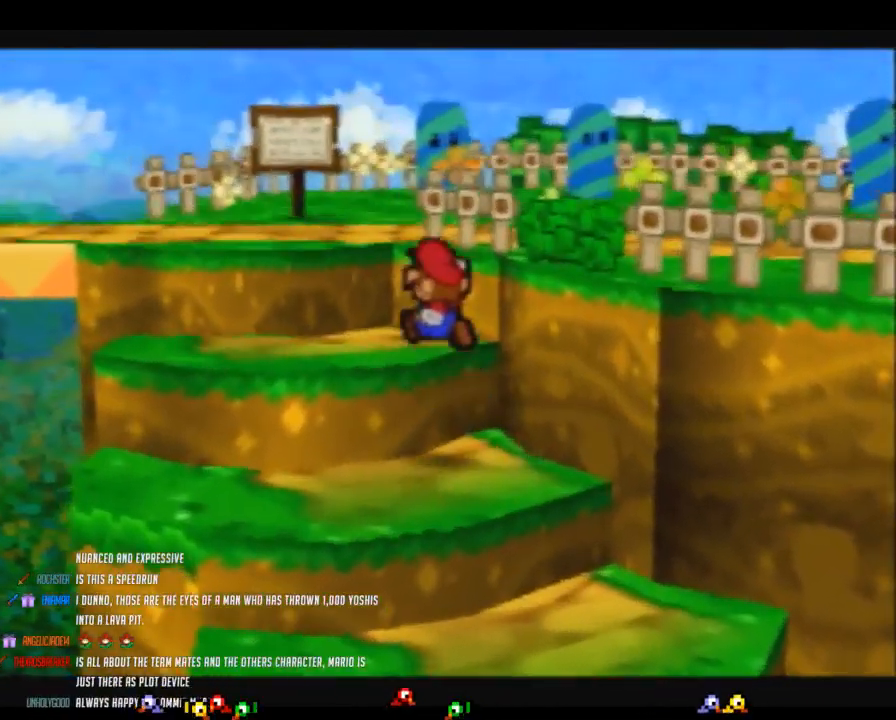
Gameplay with a controller (Nintendo layout); each line is a JSON object with the inputs held at the frame after it. "events" lists button and stick changes between this image and that frame as [ms after this image, input, new state], when the widget could be followed in between. Not read: L3 R3.
{"buttons": [], "left_stick": "up", "events": [[150, "Z", "down"], [233, "A", "down"], [433, "A", "up"], [433, "Z", "up"], [450, "left_stick", "up"]]}
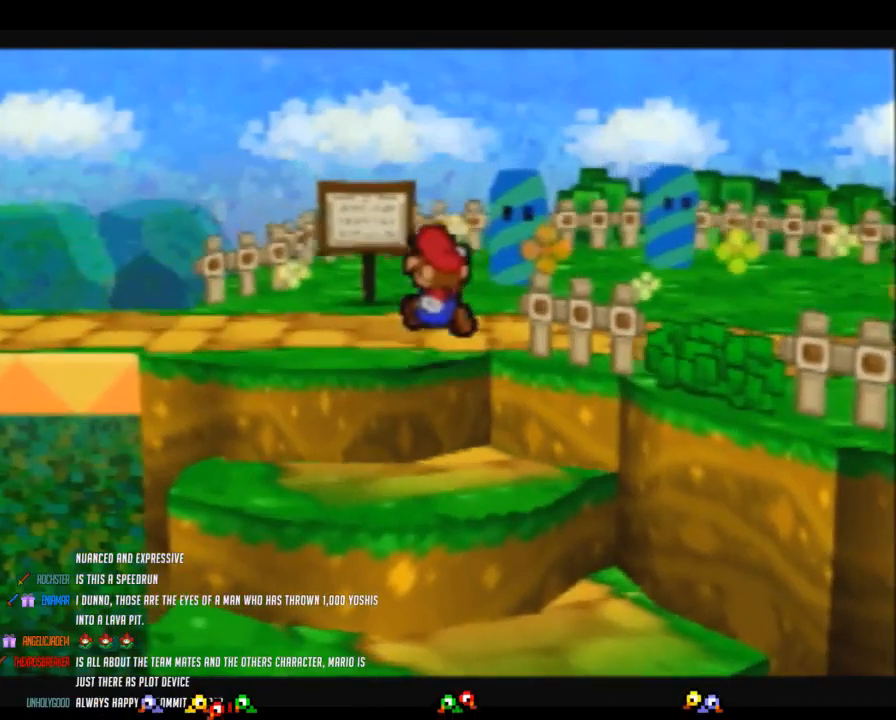
{"buttons": ["Z"], "left_stick": "right", "events": [[267, "left_stick", "right"], [333, "Z", "down"]]}
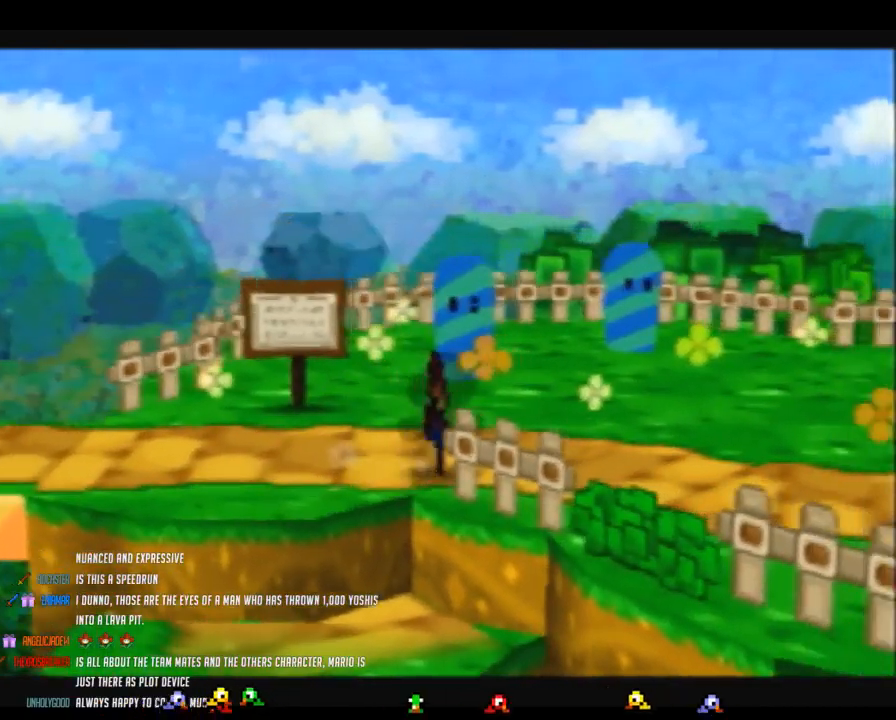
{"buttons": [], "left_stick": "down-right", "events": [[200, "left_stick", "down-right"], [333, "A", "down"], [333, "Z", "up"], [400, "A", "up"]]}
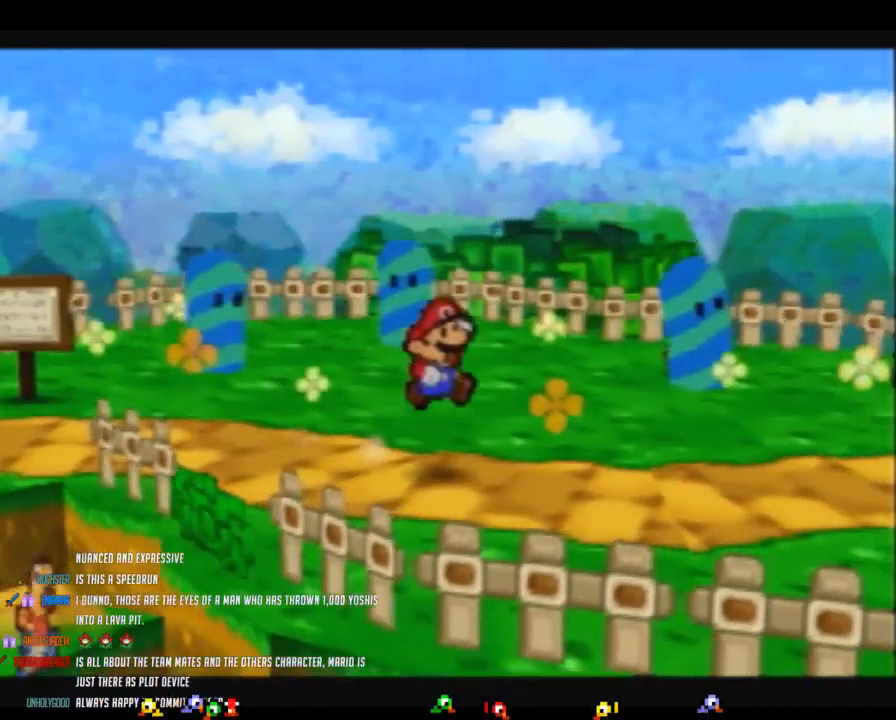
{"buttons": ["Z"], "left_stick": "right", "events": [[17, "left_stick", "right"], [267, "Z", "down"]]}
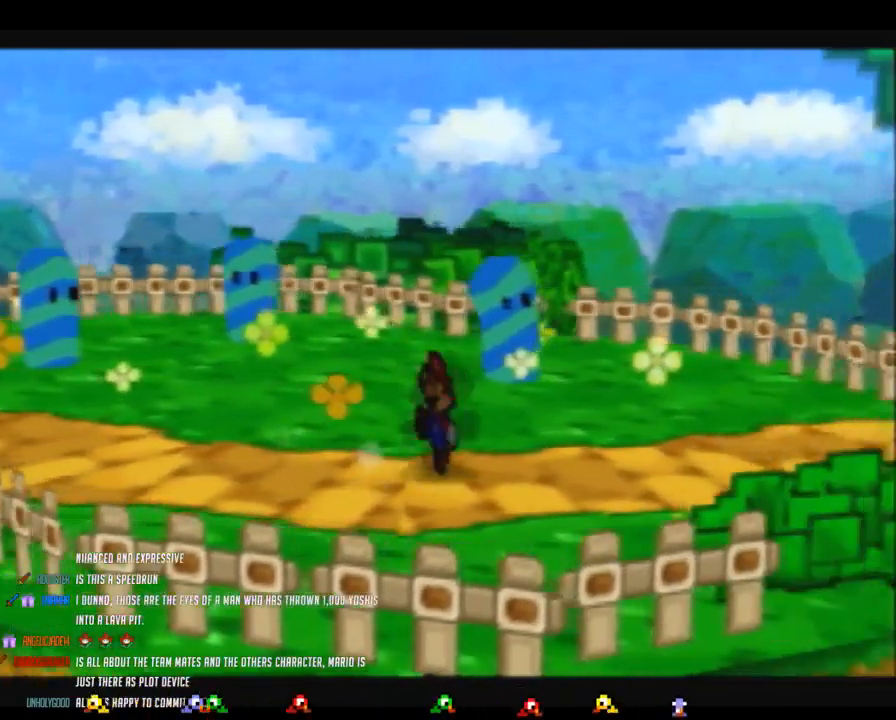
{"buttons": [], "left_stick": "up-right", "events": [[267, "A", "down"], [333, "A", "up"], [333, "Z", "up"], [483, "left_stick", "up-right"]]}
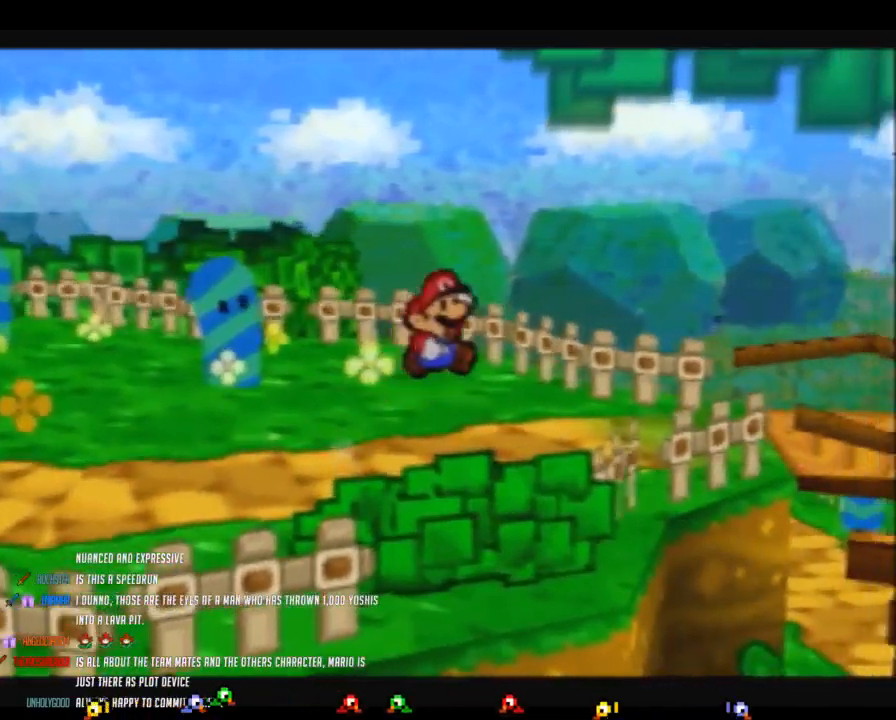
{"buttons": ["Z"], "left_stick": "right", "events": [[183, "left_stick", "right"], [233, "Z", "down"]]}
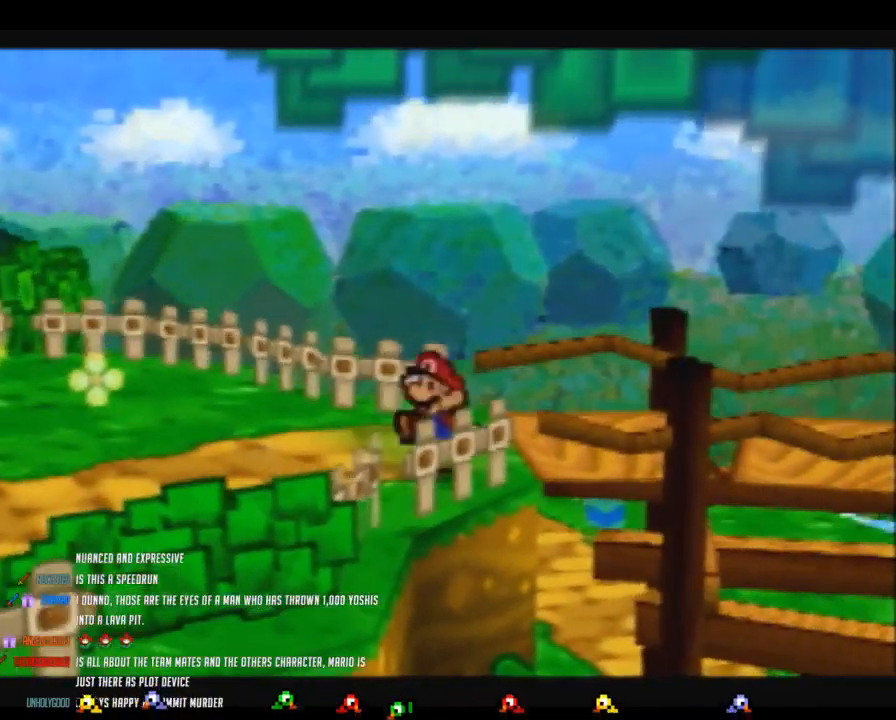
{"buttons": [], "left_stick": "right", "events": [[150, "A", "down"], [200, "A", "up"], [200, "Z", "up"]]}
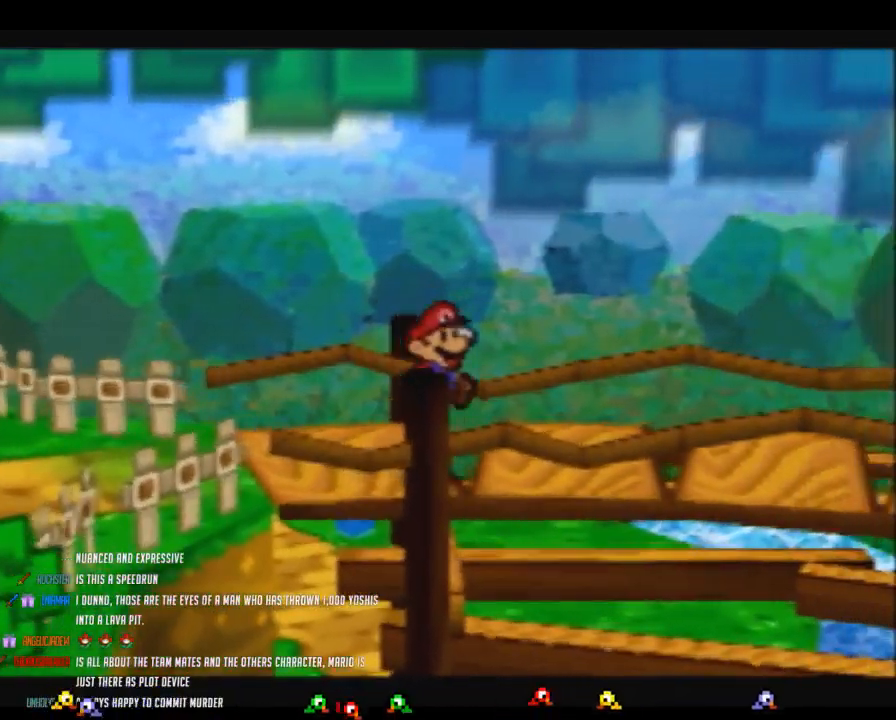
{"buttons": ["Z"], "left_stick": "right", "events": [[50, "Z", "down"]]}
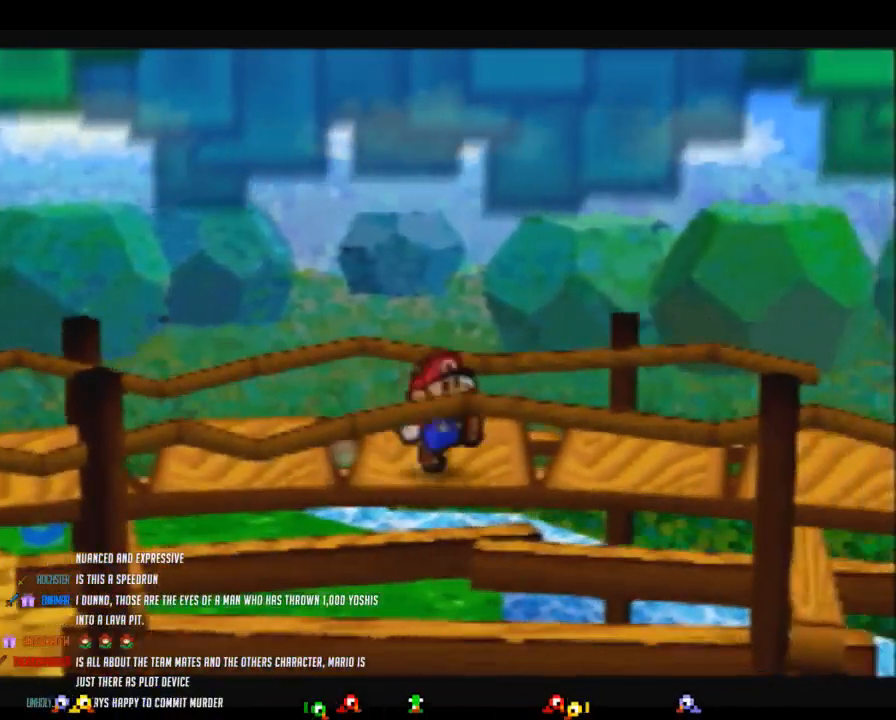
{"buttons": [], "left_stick": "right", "events": [[150, "A", "down"], [183, "Z", "up"], [200, "A", "up"]]}
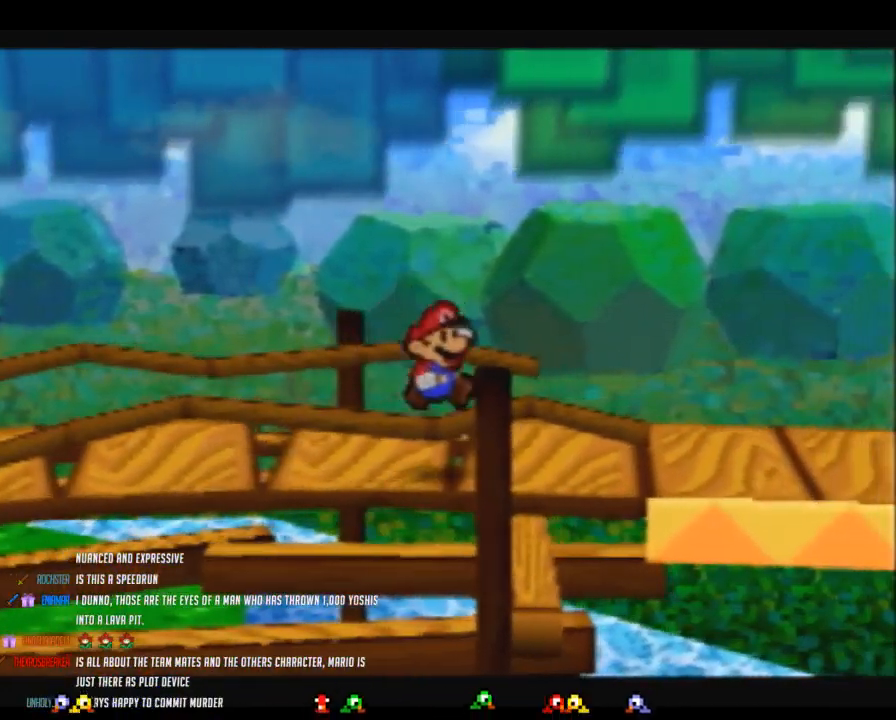
{"buttons": ["B"], "left_stick": "right", "events": [[50, "Z", "down"], [300, "B", "down"], [367, "Z", "up"]]}
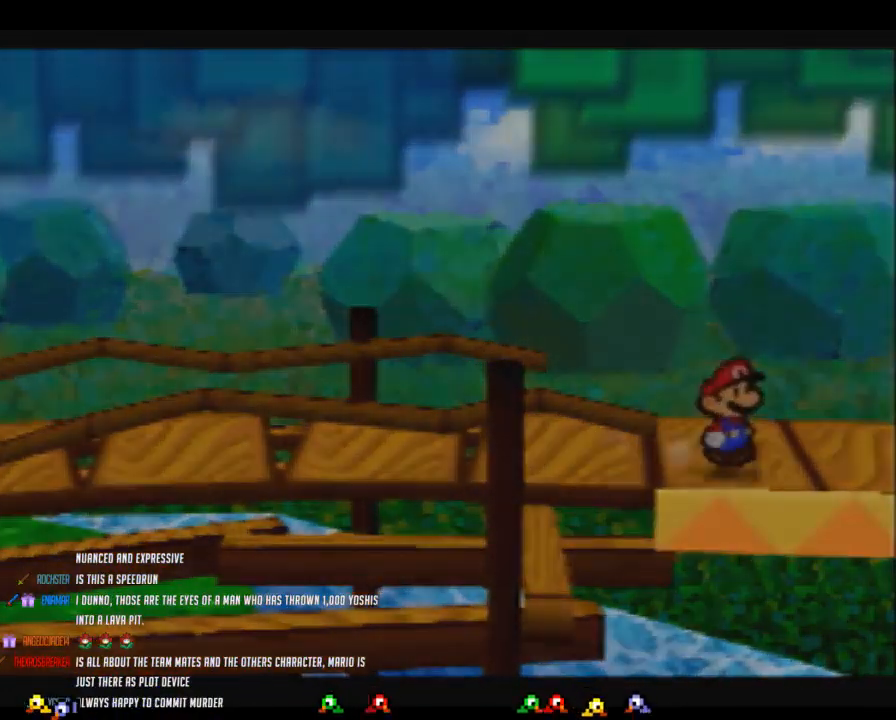
{"buttons": [], "left_stick": "center", "events": [[150, "B", "up"], [200, "left_stick", "center"]]}
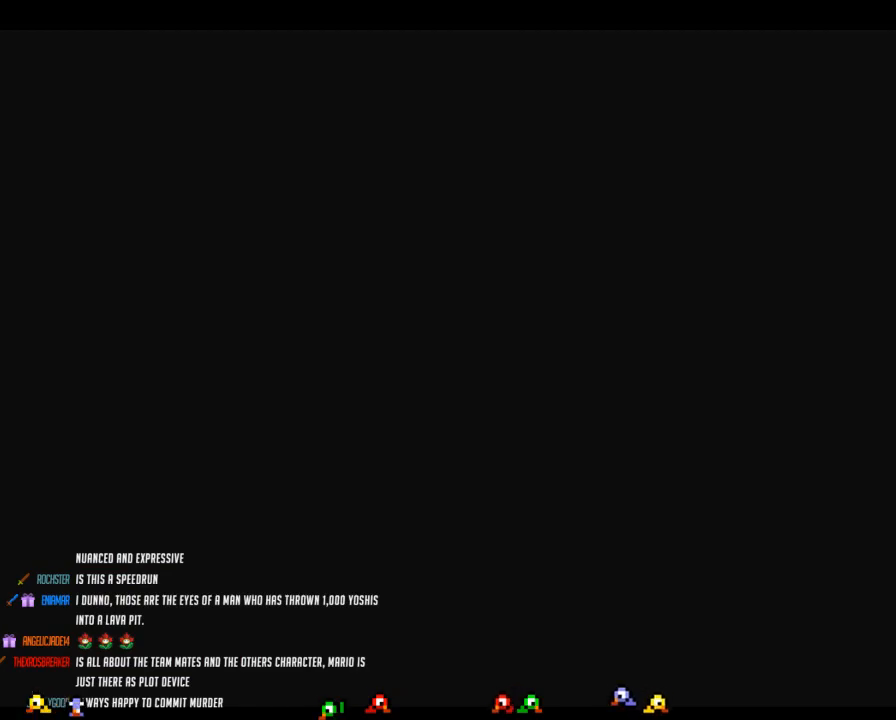
{"buttons": [], "left_stick": "center", "events": []}
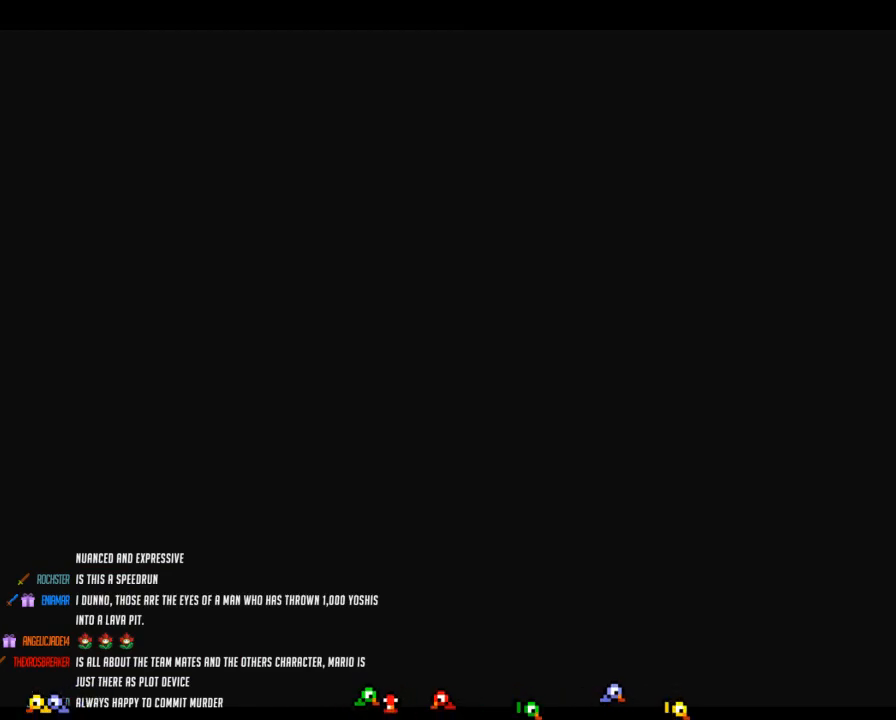
{"buttons": ["Z"], "left_stick": "right", "events": [[83, "left_stick", "right"], [450, "Z", "down"]]}
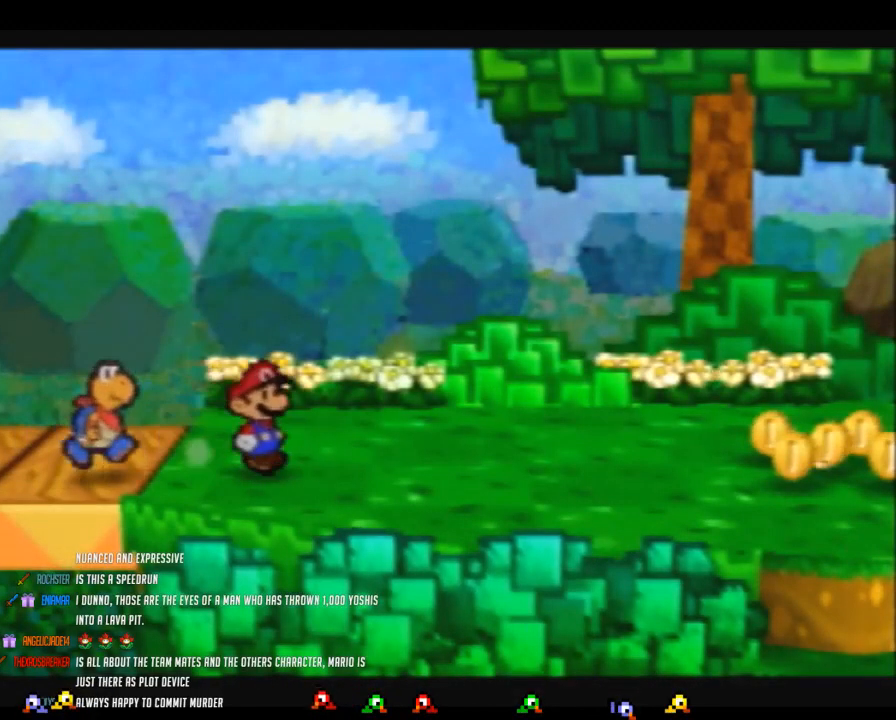
{"buttons": [], "left_stick": "right", "events": [[467, "A", "down"], [483, "A", "up"], [483, "Z", "up"]]}
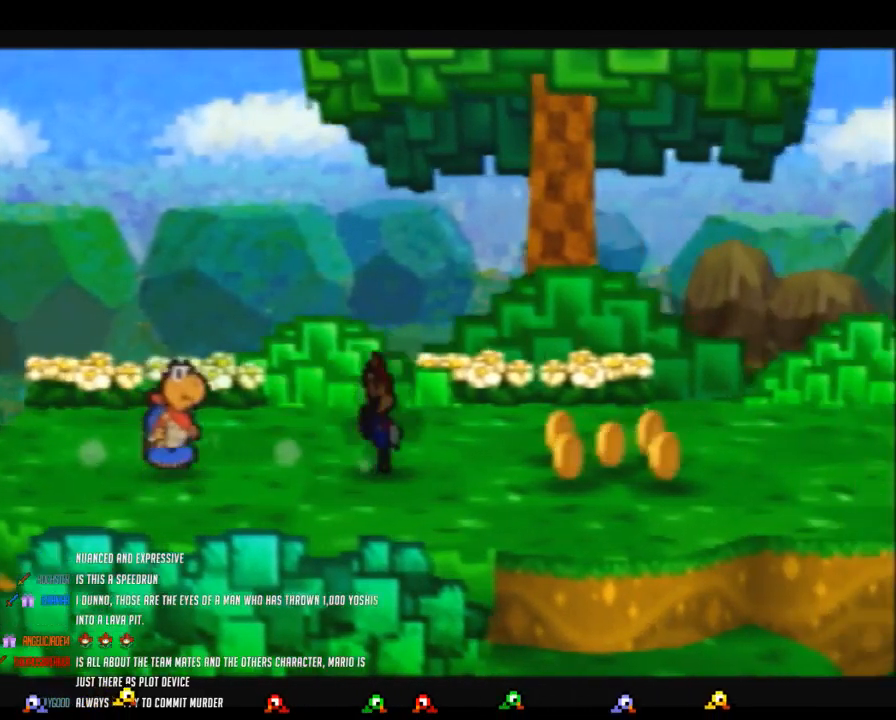
{"buttons": ["Z"], "left_stick": "up-right", "events": [[300, "Z", "down"], [483, "left_stick", "up-right"]]}
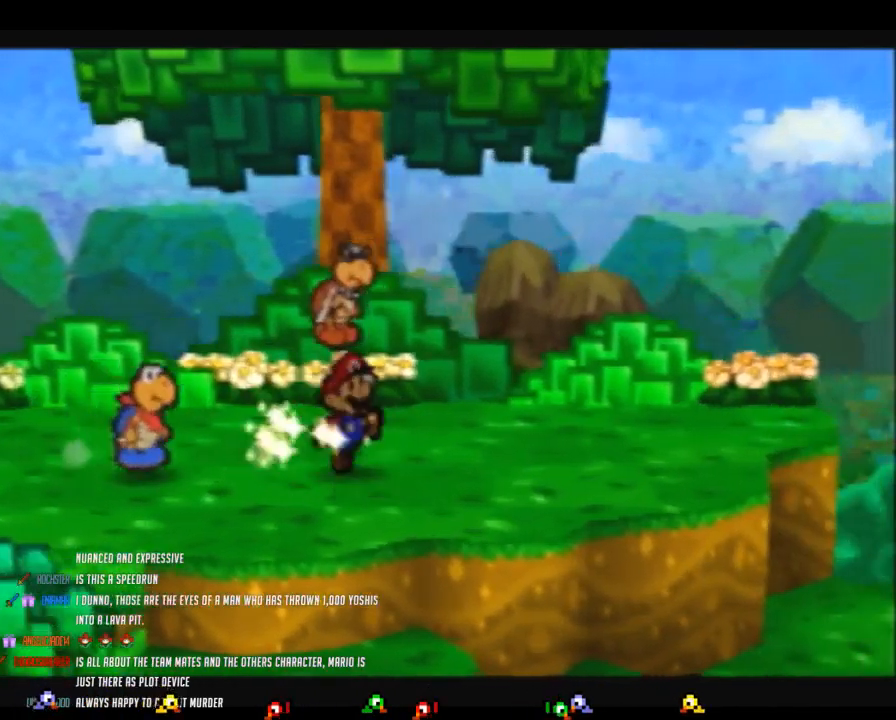
{"buttons": [], "left_stick": "up", "events": [[183, "A", "down"], [183, "Z", "up"], [233, "A", "up"], [333, "left_stick", "up"]]}
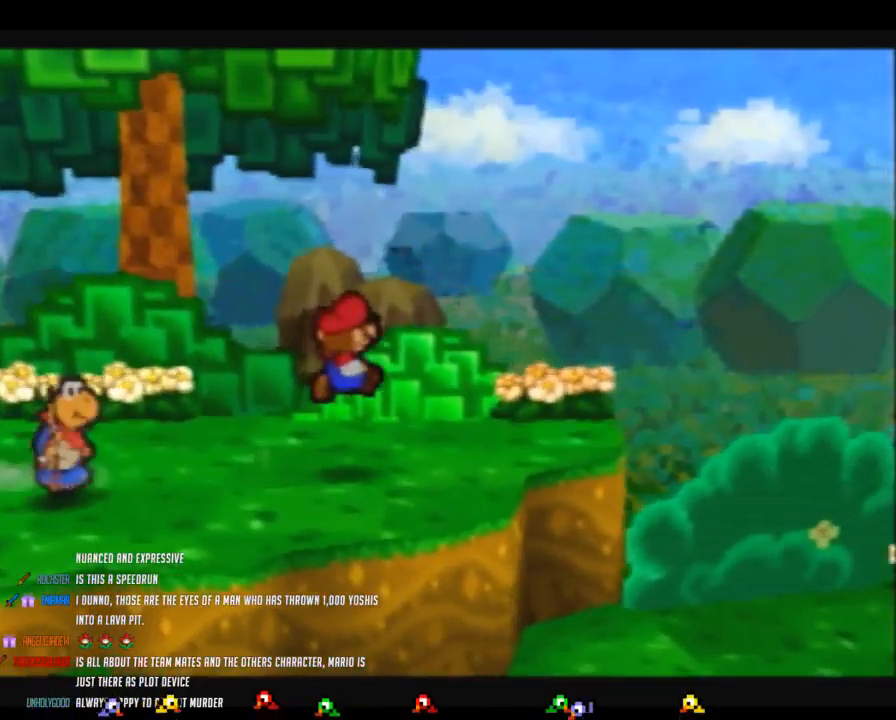
{"buttons": [], "left_stick": "right", "events": [[17, "left_stick", "up-right"], [367, "left_stick", "right"]]}
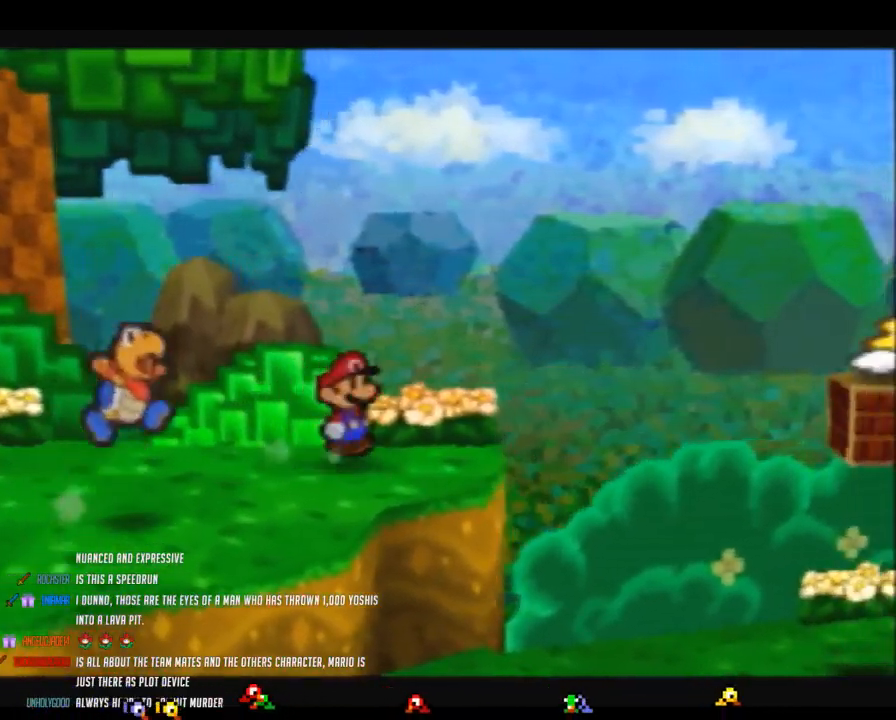
{"buttons": [], "left_stick": "center", "events": [[117, "C_DOWN", "down"], [200, "left_stick", "down-right"], [300, "left_stick", "center"], [333, "C_DOWN", "up"]]}
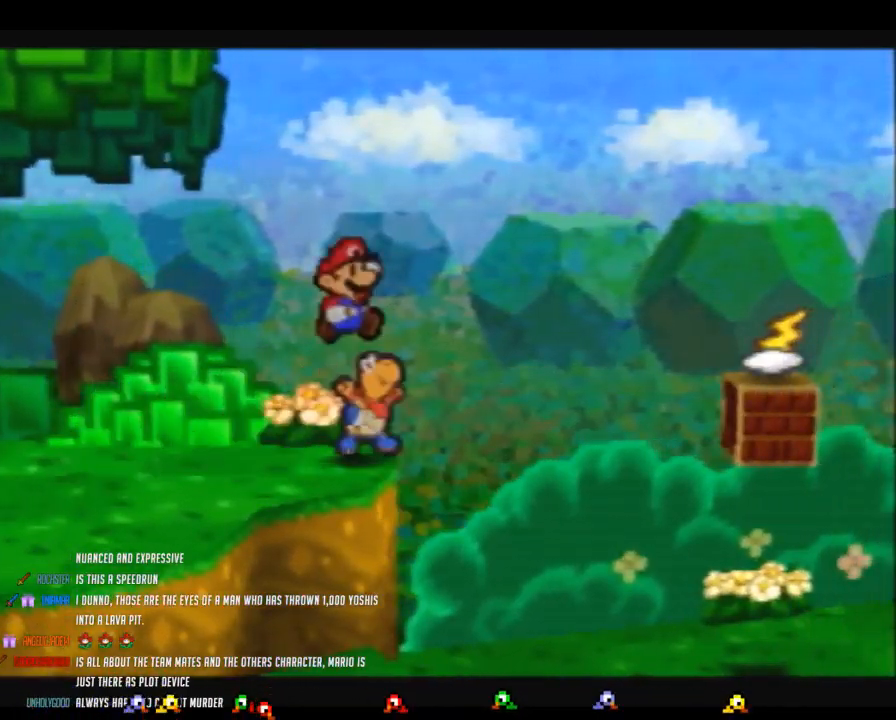
{"buttons": [], "left_stick": "center", "events": []}
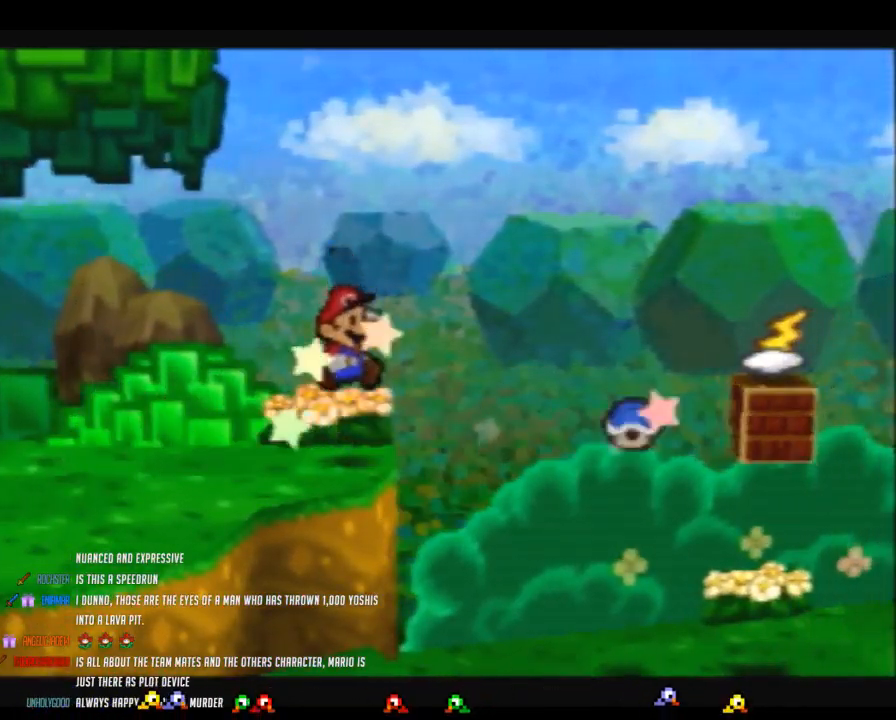
{"buttons": [], "left_stick": "right", "events": [[117, "Z", "down"], [117, "left_stick", "right"], [467, "Z", "up"]]}
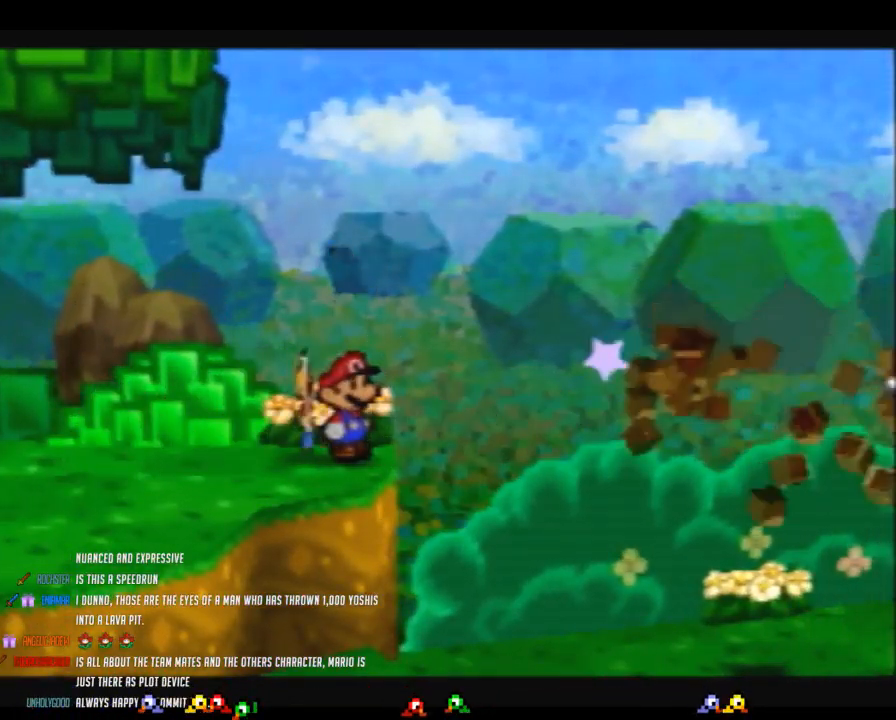
{"buttons": ["Z"], "left_stick": "right", "events": [[17, "Z", "down"], [183, "Z", "up"], [233, "Z", "down"], [367, "Z", "up"], [500, "Z", "down"]]}
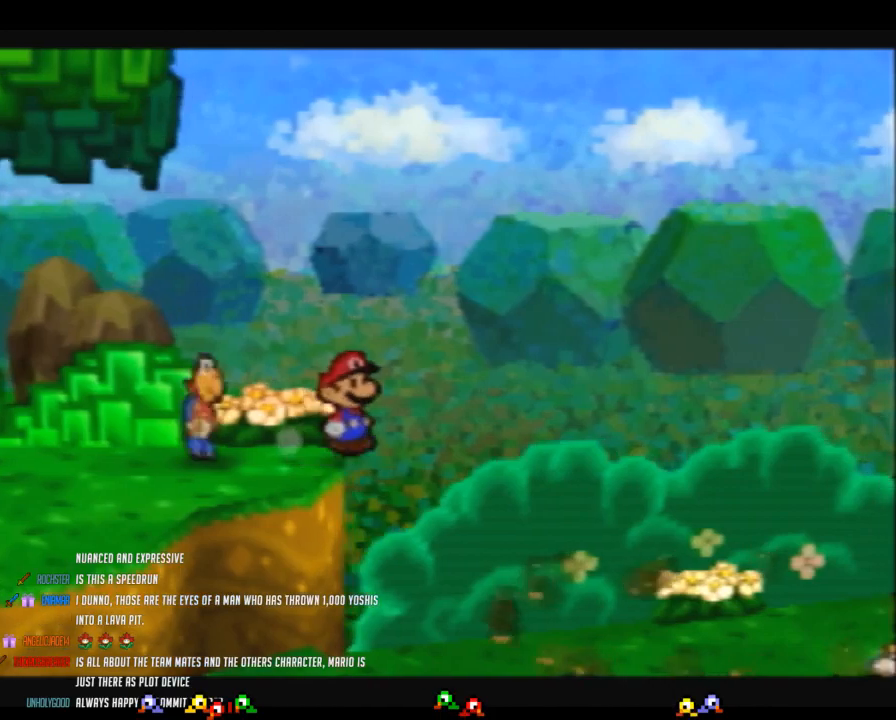
{"buttons": ["Z"], "left_stick": "right", "events": [[150, "Z", "up"], [450, "Z", "down"]]}
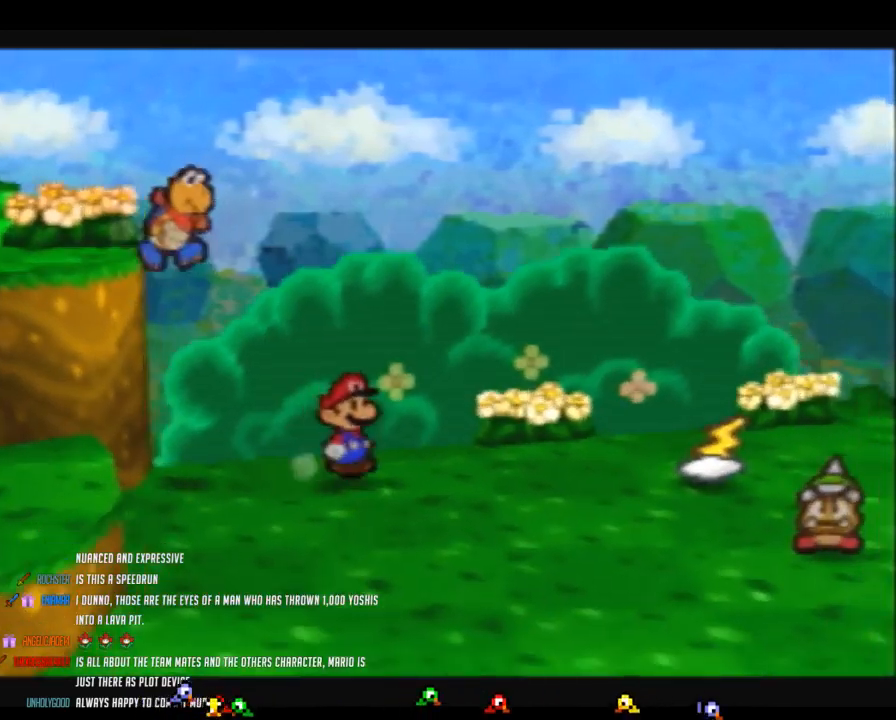
{"buttons": [], "left_stick": "right", "events": [[433, "Z", "up"]]}
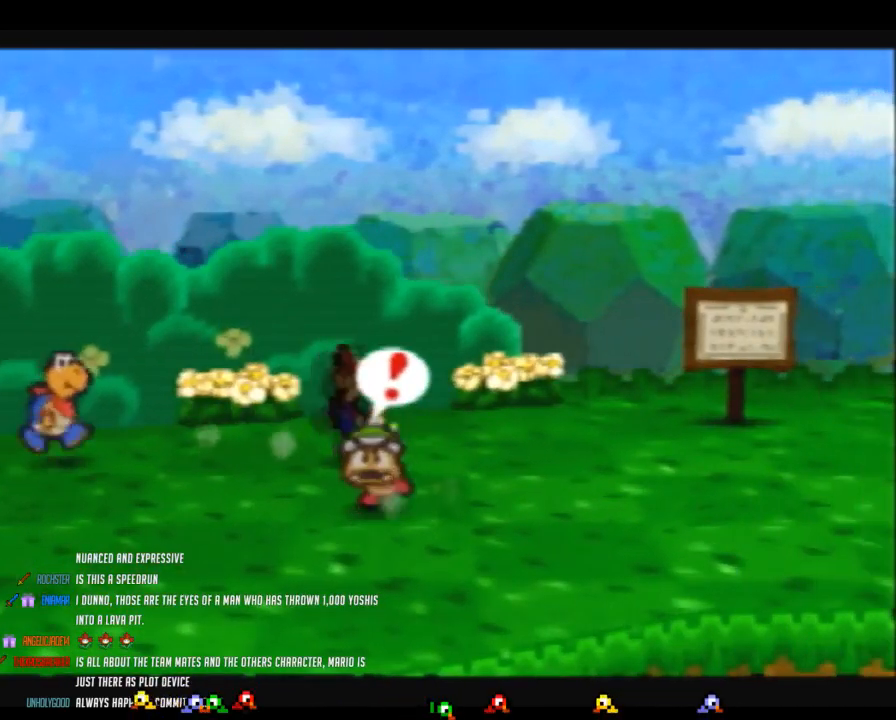
{"buttons": ["B"], "left_stick": "right", "events": [[17, "left_stick", "up-right"], [83, "A", "down"], [117, "left_stick", "center"], [183, "A", "up"], [233, "A", "down"], [333, "A", "up"], [367, "left_stick", "right"], [433, "B", "down"]]}
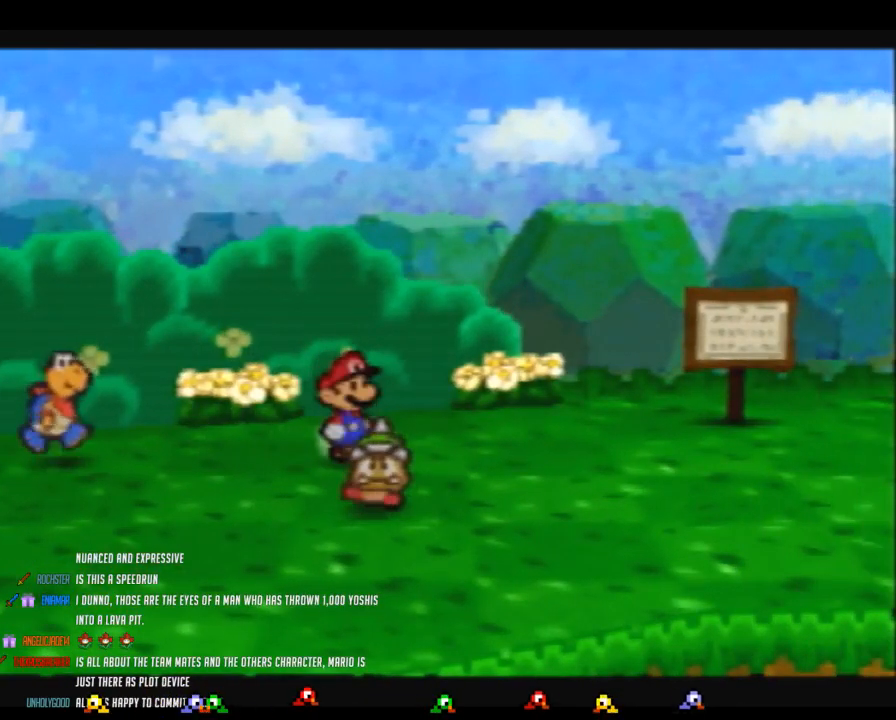
{"buttons": ["B"], "left_stick": "right", "events": [[17, "B", "up"], [83, "B", "down"], [183, "B", "up"], [233, "B", "down"], [333, "B", "up"], [400, "B", "down"]]}
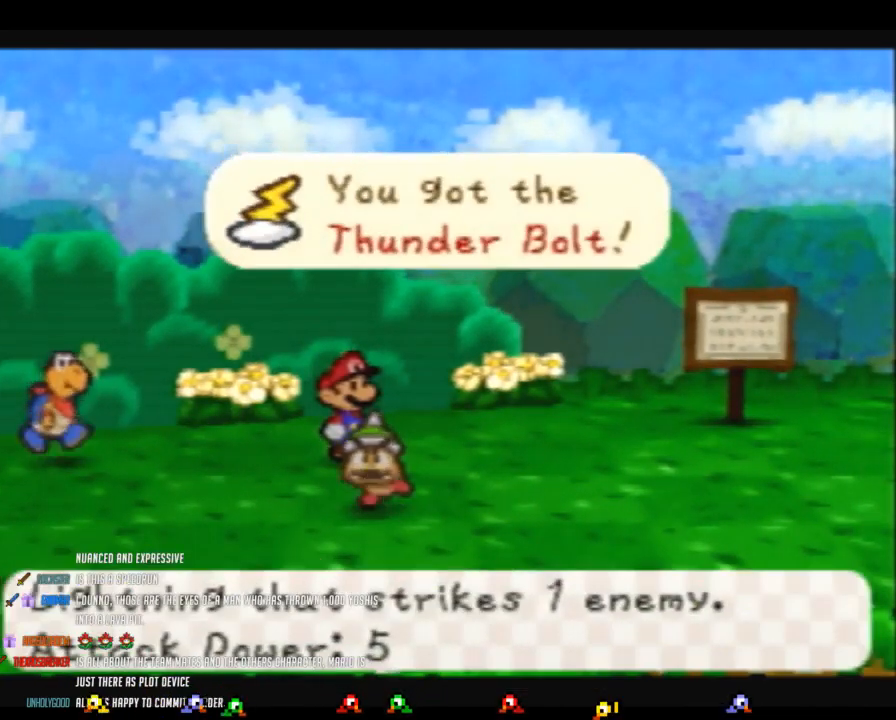
{"buttons": [], "left_stick": "right", "events": [[17, "B", "up"], [200, "Z", "down"], [300, "Z", "up"], [400, "Z", "down"], [483, "Z", "up"]]}
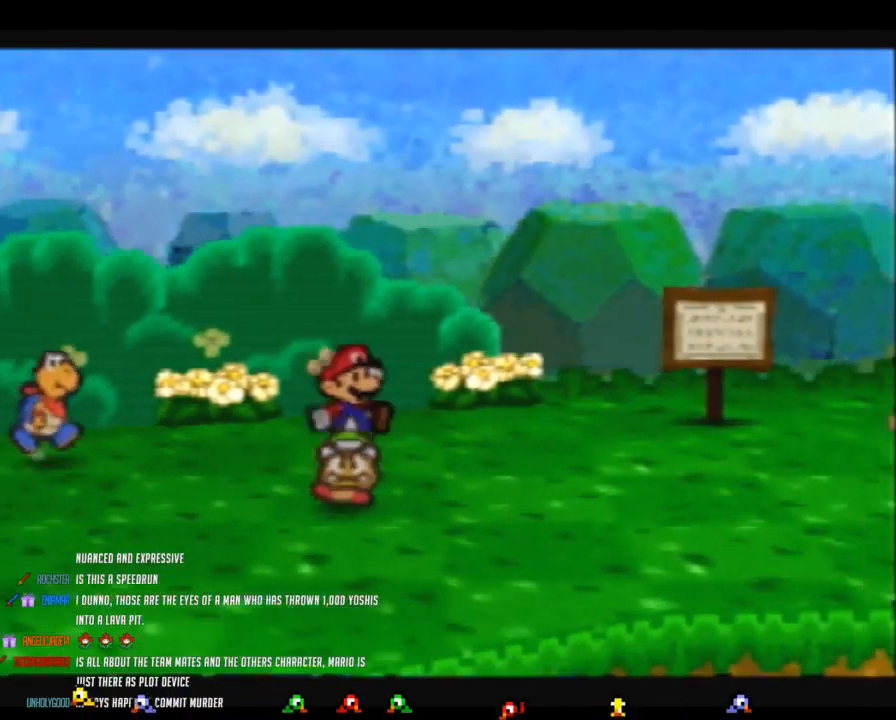
{"buttons": ["A"], "left_stick": "up-right", "events": [[50, "Z", "down"], [333, "left_stick", "up-right"], [367, "Z", "up"], [467, "A", "down"]]}
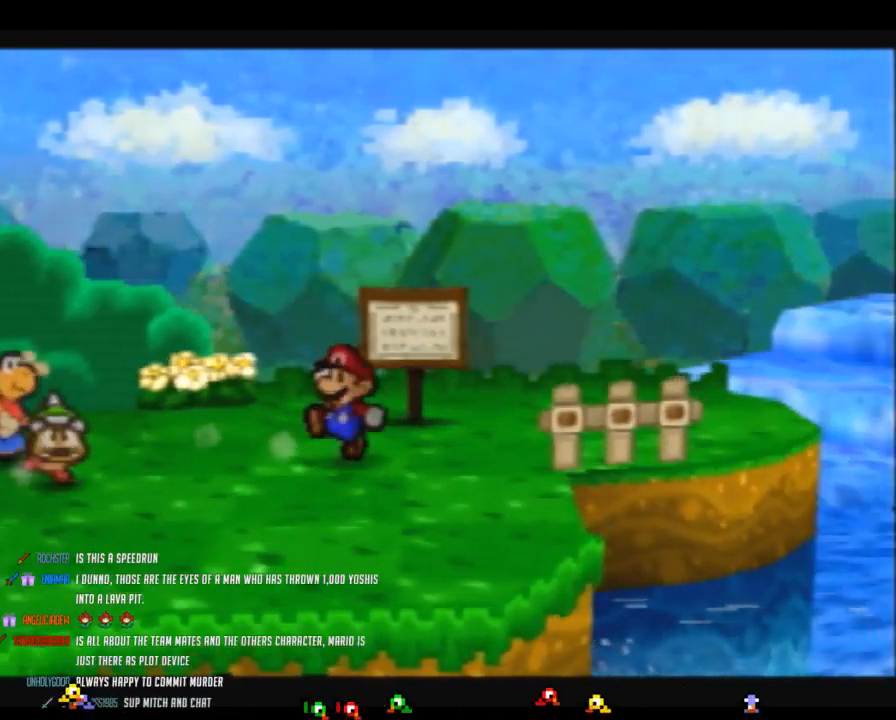
{"buttons": [], "left_stick": "up-right", "events": [[17, "A", "up"], [117, "left_stick", "up"], [300, "left_stick", "up-right"]]}
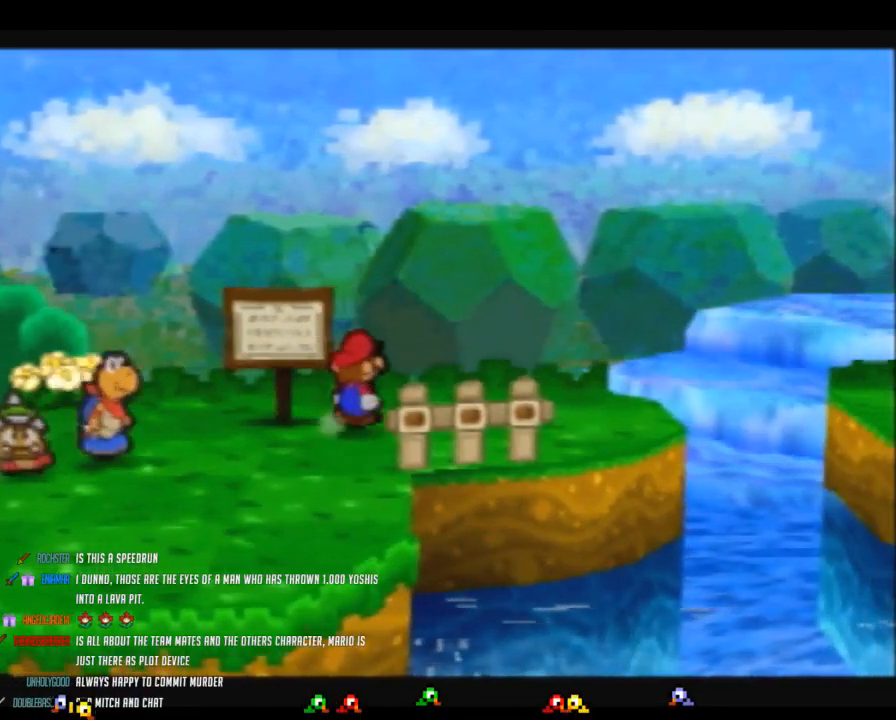
{"buttons": [], "left_stick": "right", "events": [[150, "left_stick", "right"]]}
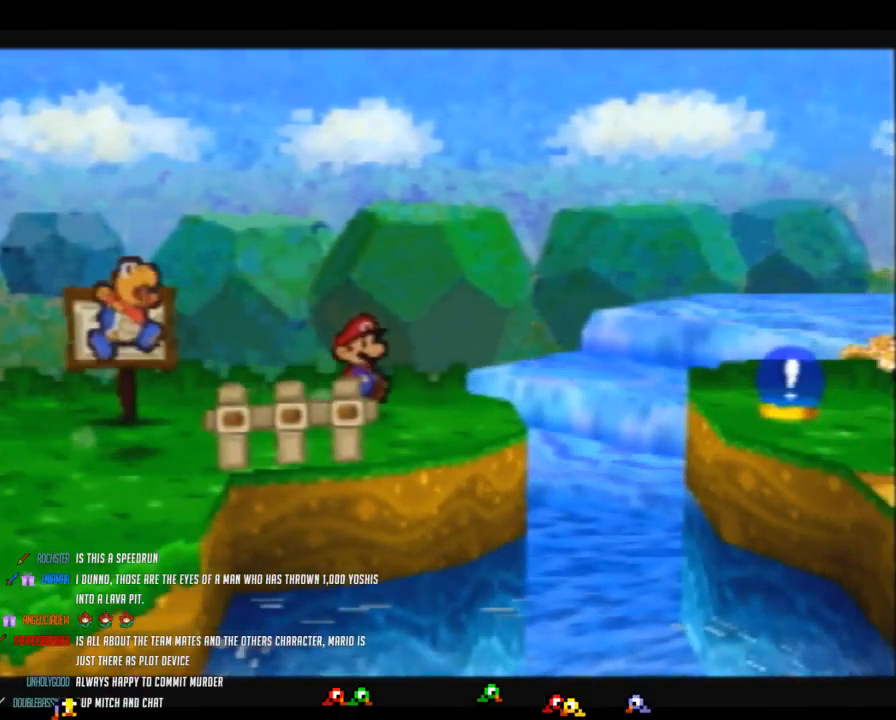
{"buttons": [], "left_stick": "center", "events": [[183, "C_DOWN", "down"], [217, "left_stick", "center"], [267, "C_DOWN", "up"], [333, "C_DOWN", "down"], [433, "C_DOWN", "up"]]}